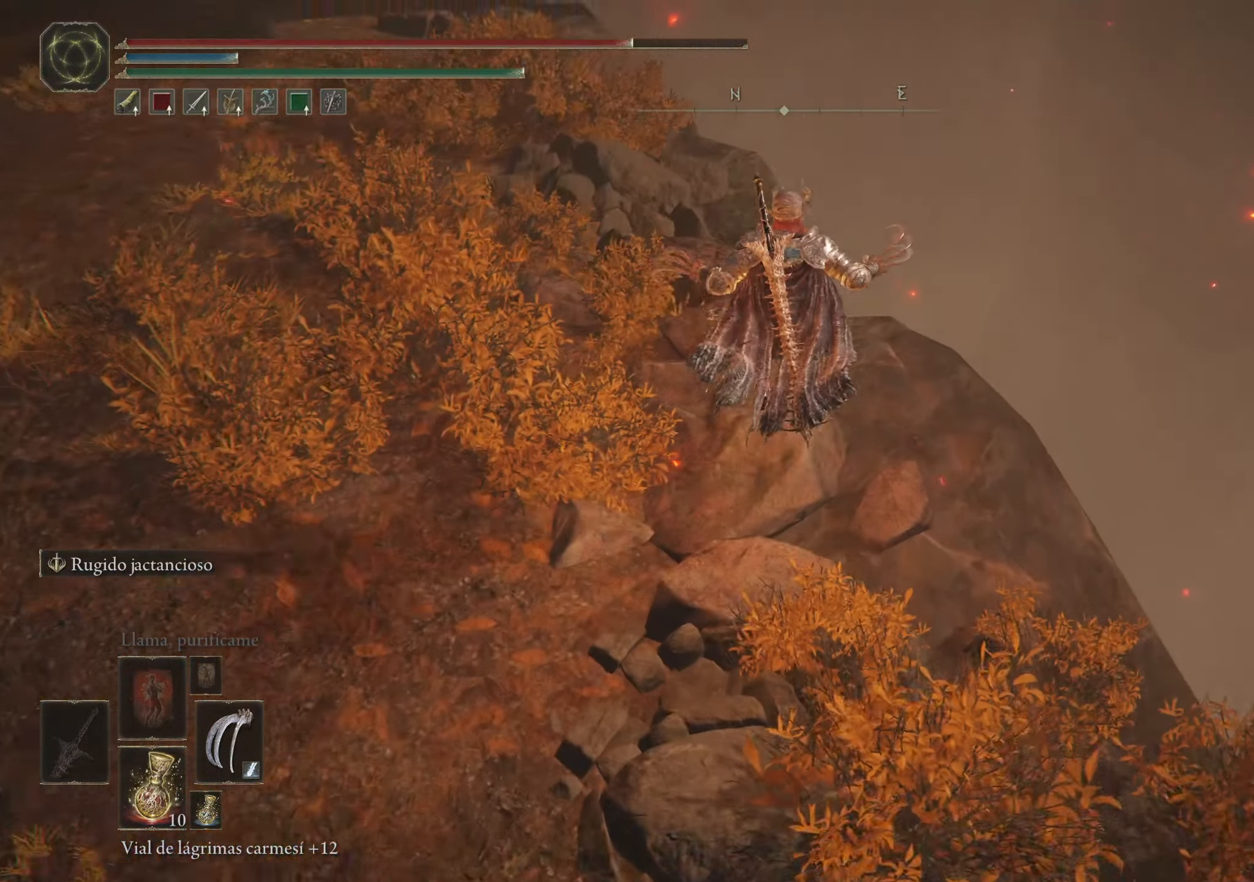
Gameplay with keyboard and mouse; each line is a JSON object with the keys and mouse buttons held at the frame after it. "events" lists presses ("down") and releases ("up") of "1", "2", "3", "4", "5", "a", "alt", "c", "caps_lock", "ctrl", "d", "e", "f", "g", "q", "r", "s", "shift", "space", "t", "tab", "v", "w", "x", "z", "mouse_left", "mouse_wheel" and "mouse_right" between this image and that frame as [ms after this image, input, new state], when the widget could be followed in between. "mouse_left", "mouse_wheel", "mouse_right" = the "left", "wheel", "right" buttons of the "mouse" list. No other keys are recorded. "wheel" means that the mouse wheel is clicked or scrolled. Not read: mouse_move.
{"keys": ["space", "w"], "mouse": [], "events": []}
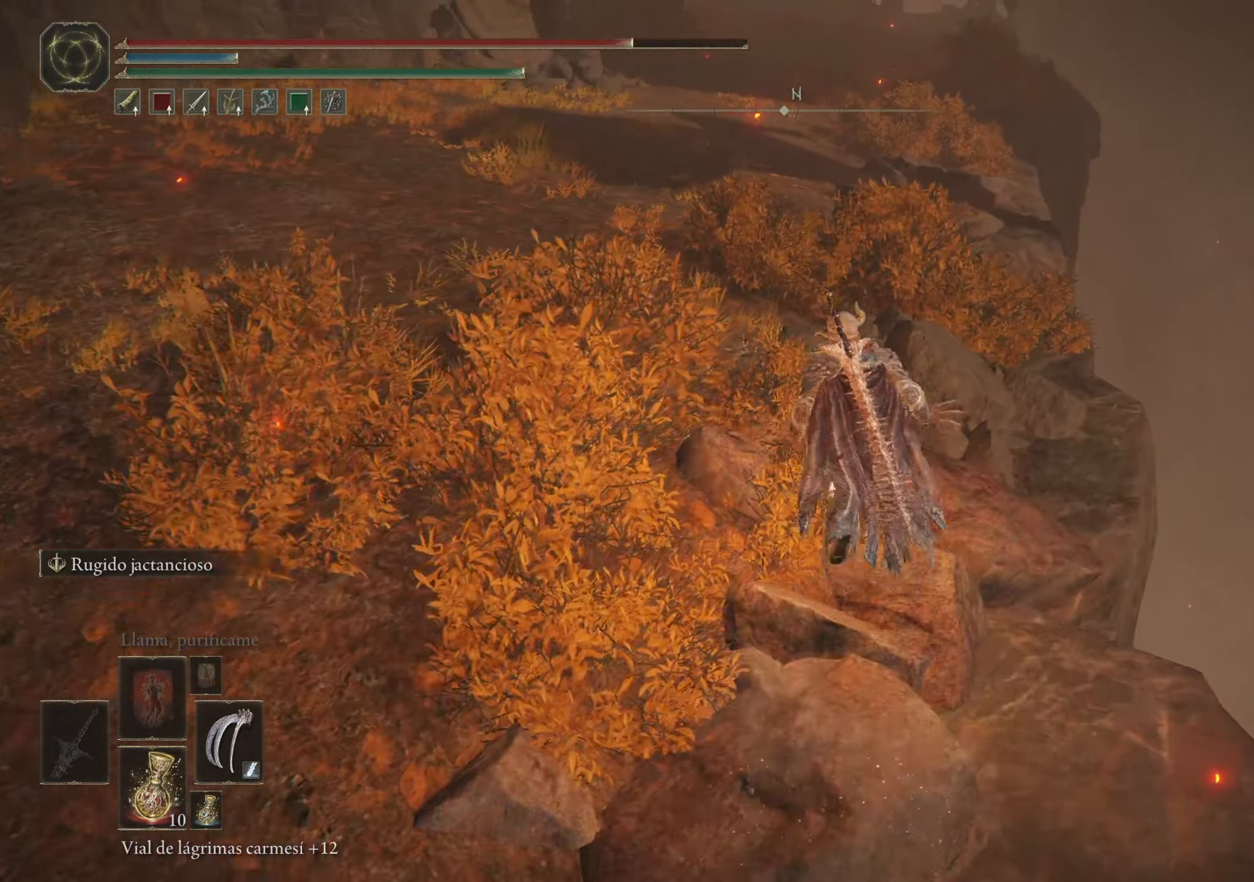
{"keys": ["space", "w"], "mouse": [], "events": []}
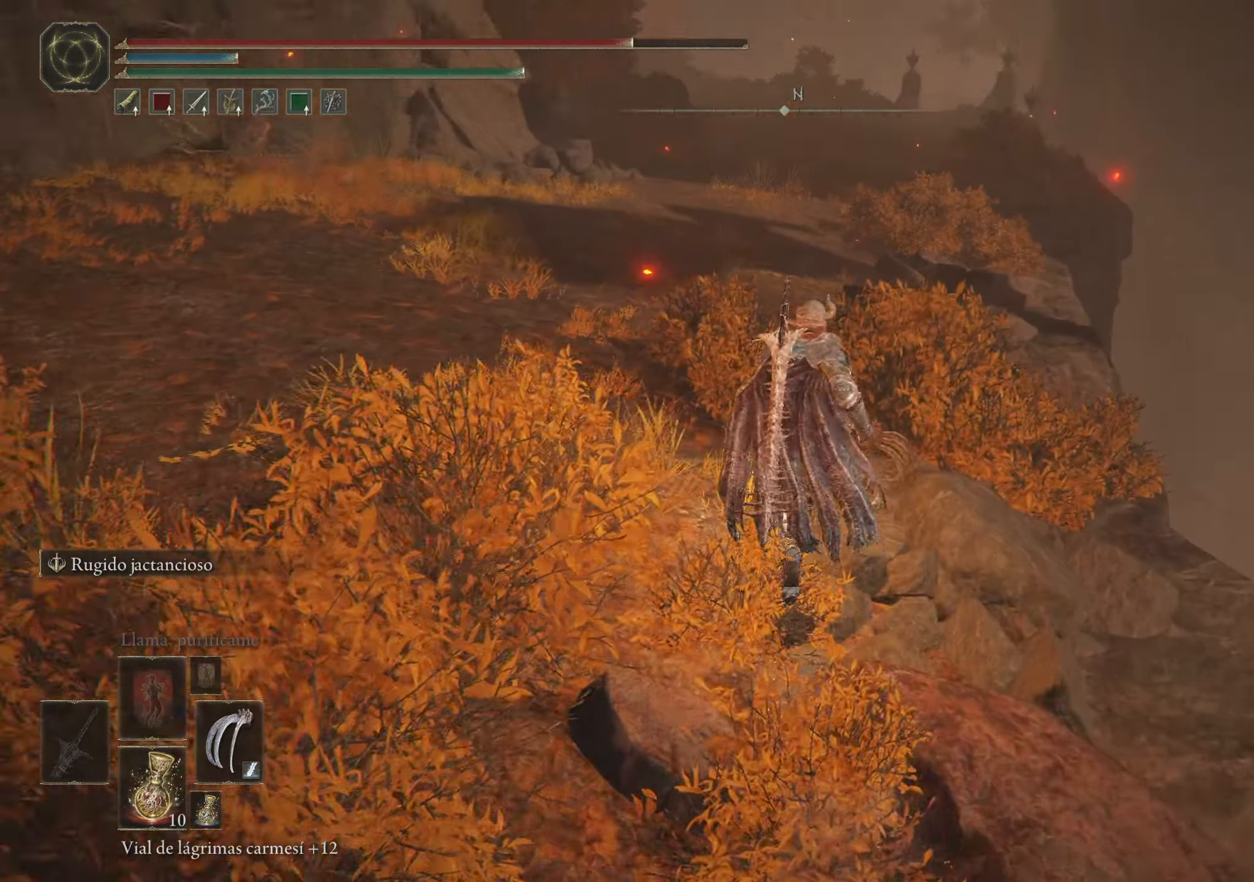
{"keys": ["space", "w"], "mouse": [], "events": []}
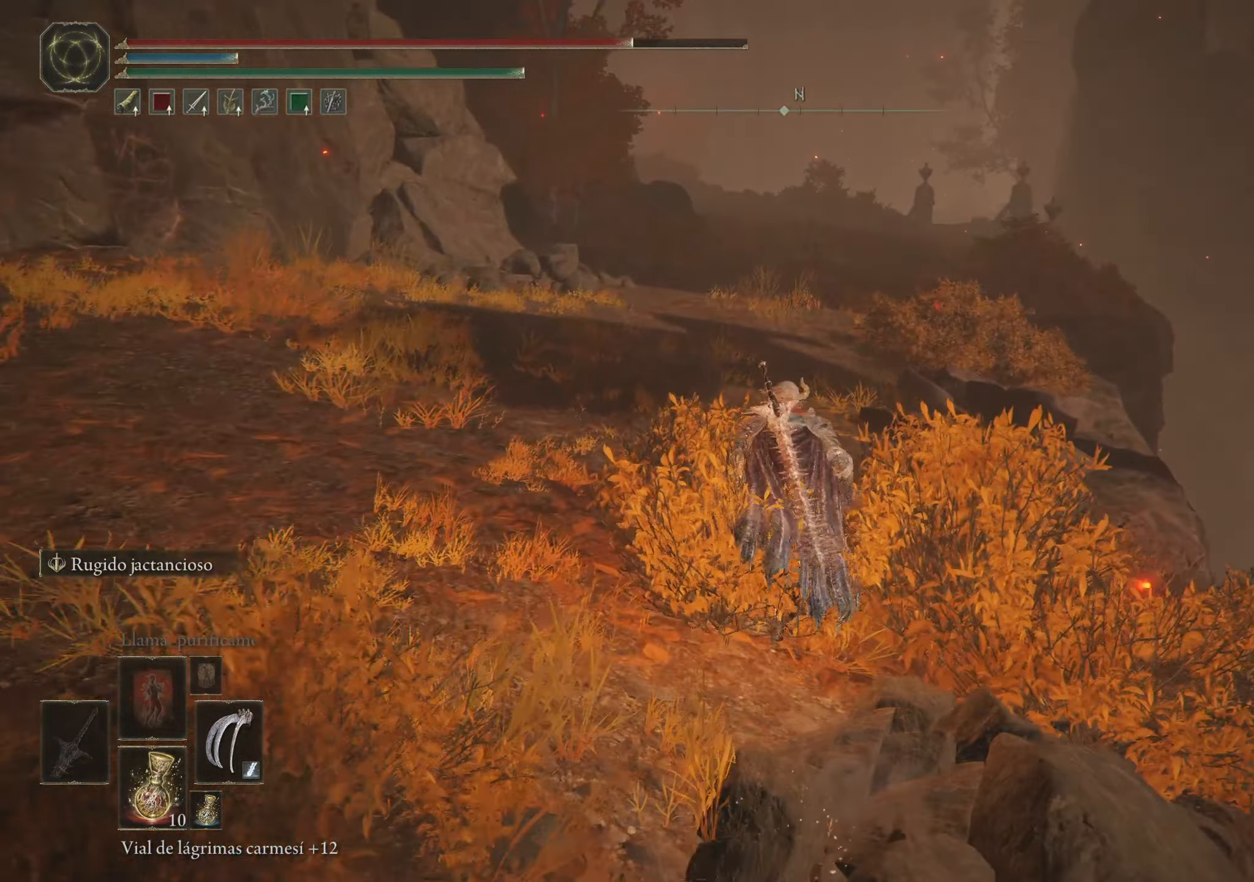
{"keys": ["space", "w"], "mouse": [], "events": []}
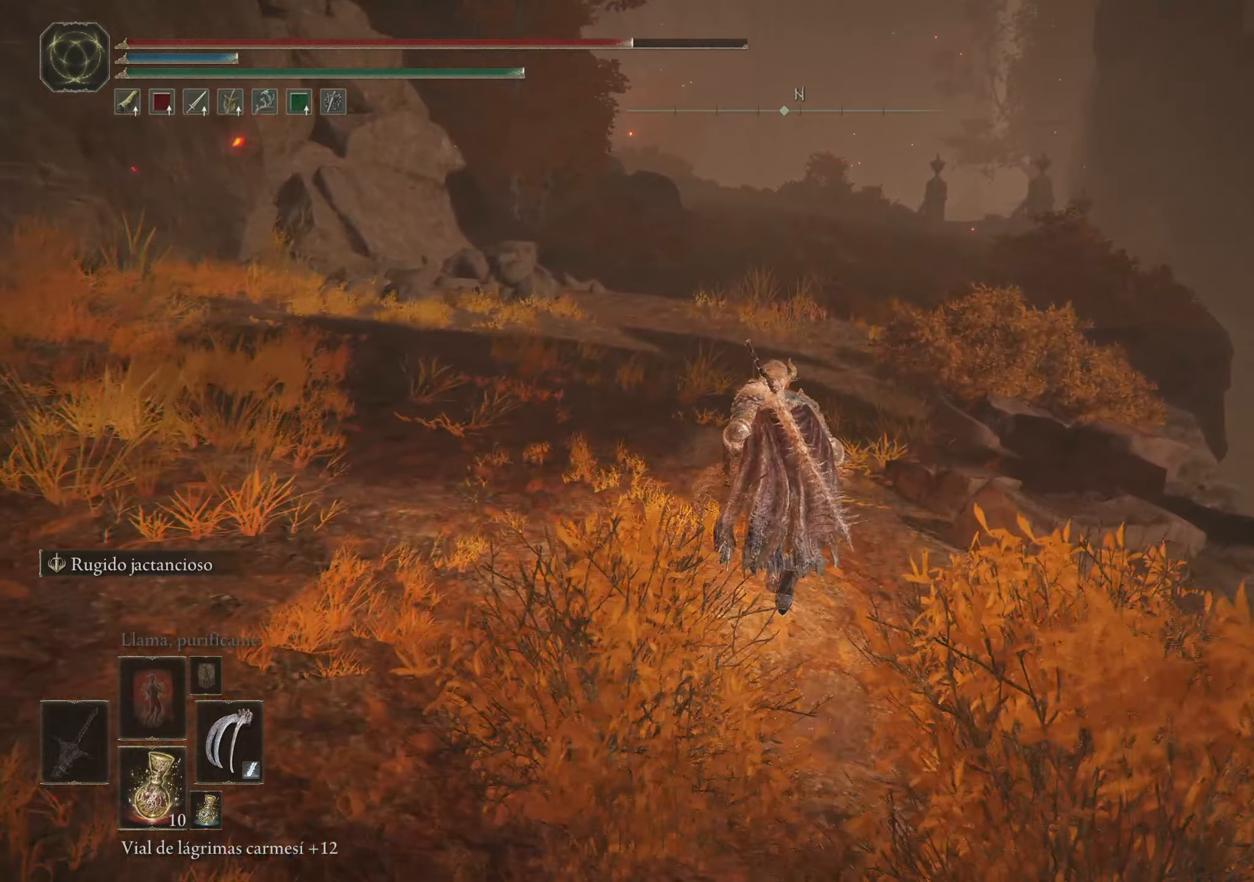
{"keys": ["space", "w"], "mouse": [], "events": []}
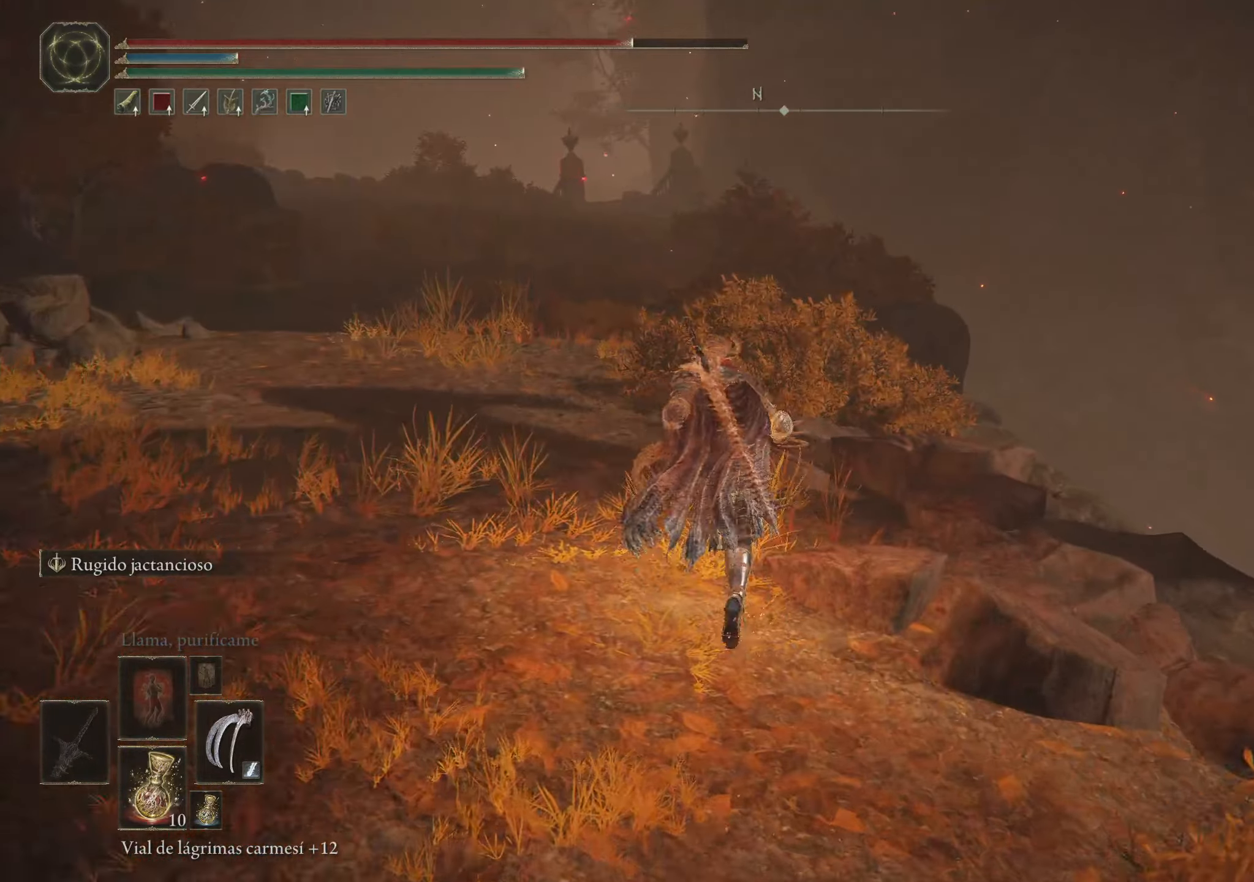
{"keys": ["space", "w"], "mouse": [], "events": []}
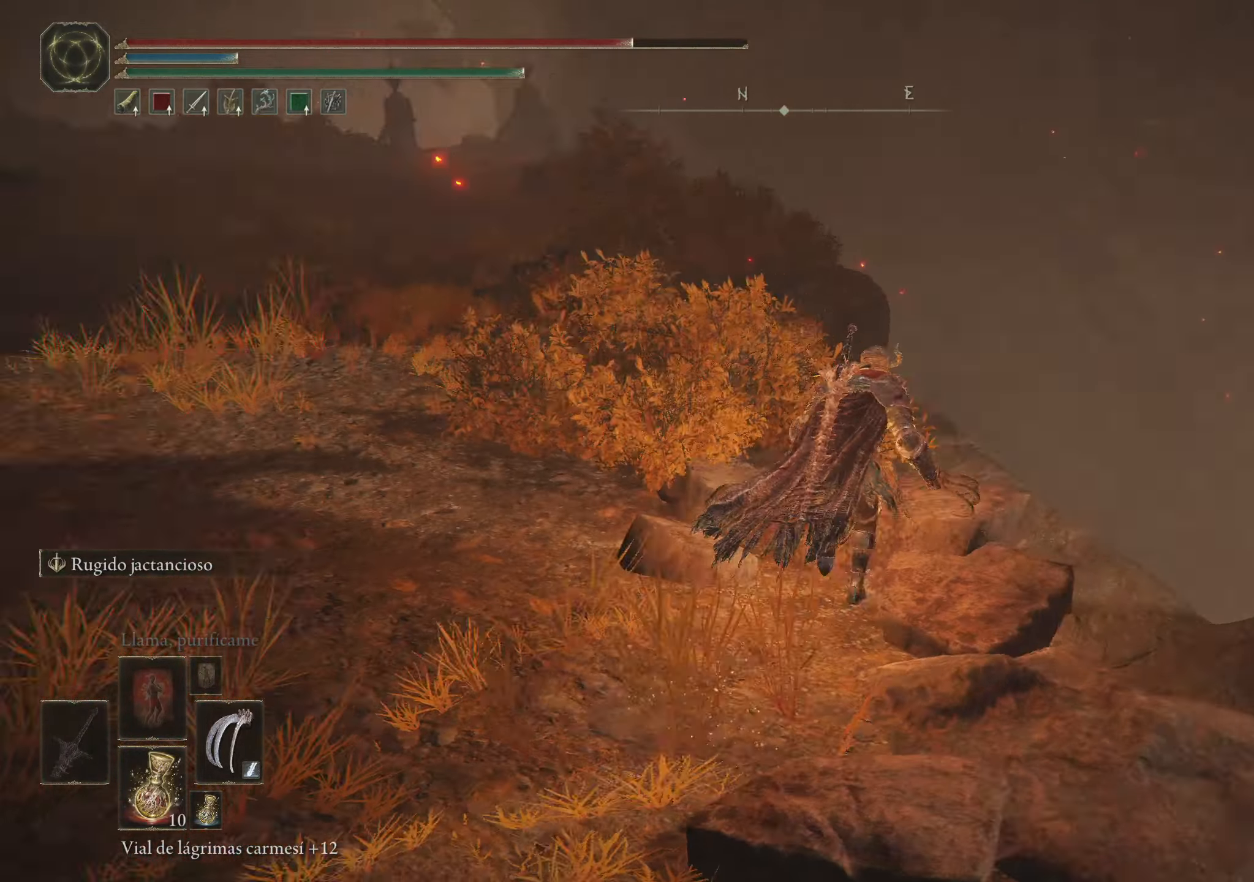
{"keys": ["space", "w"], "mouse": [], "events": []}
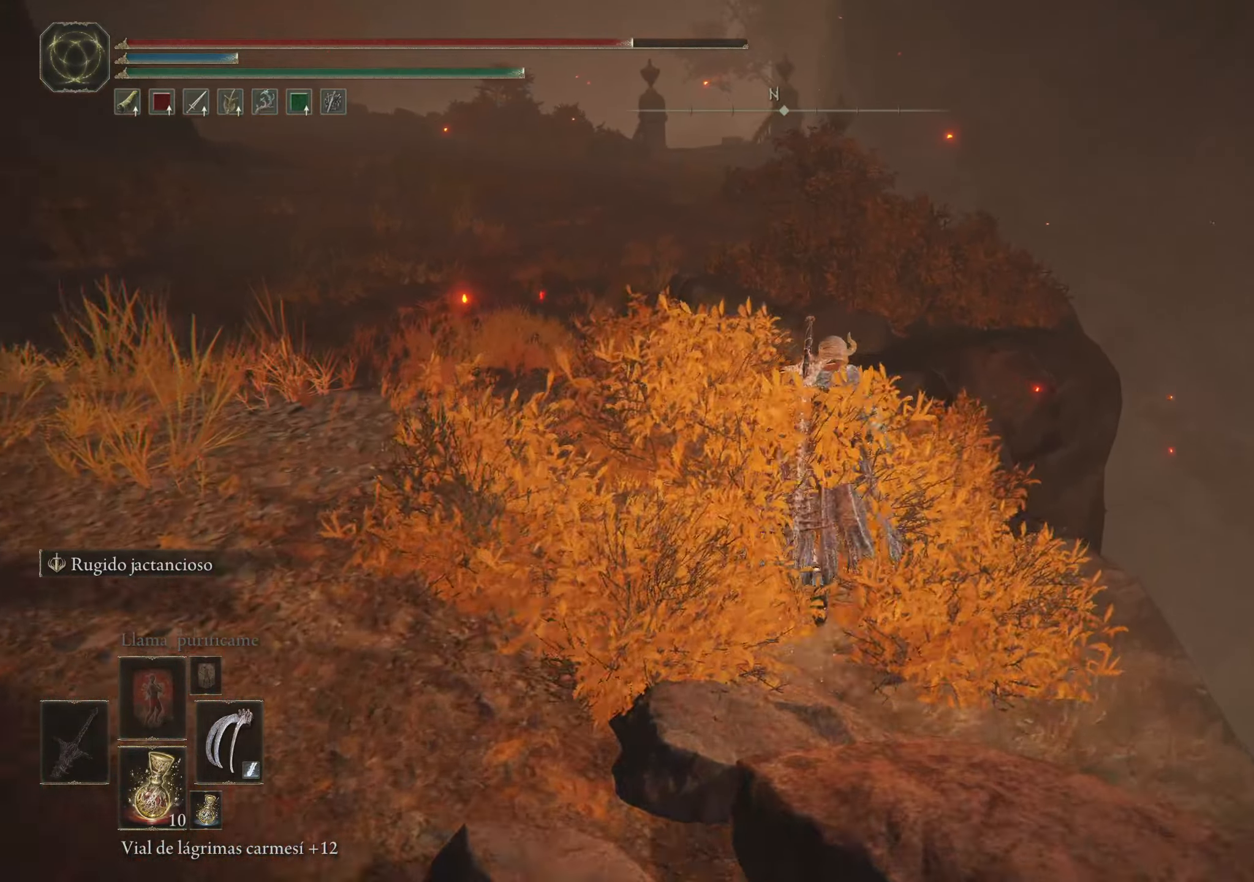
{"keys": ["f", "space", "w"], "mouse": [], "events": [[384, "f", "down"]]}
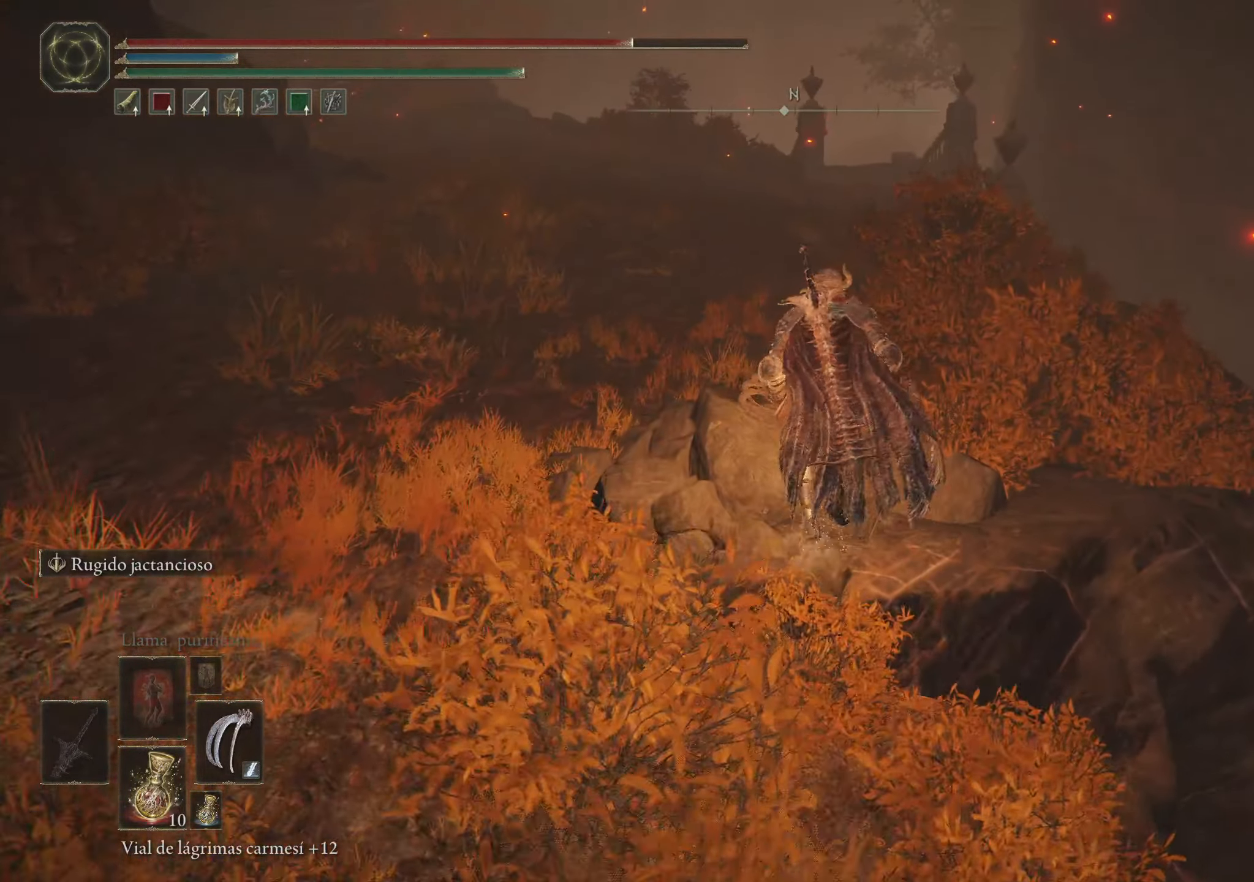
{"keys": ["space", "w"], "mouse": [], "events": [[500, "f", "up"]]}
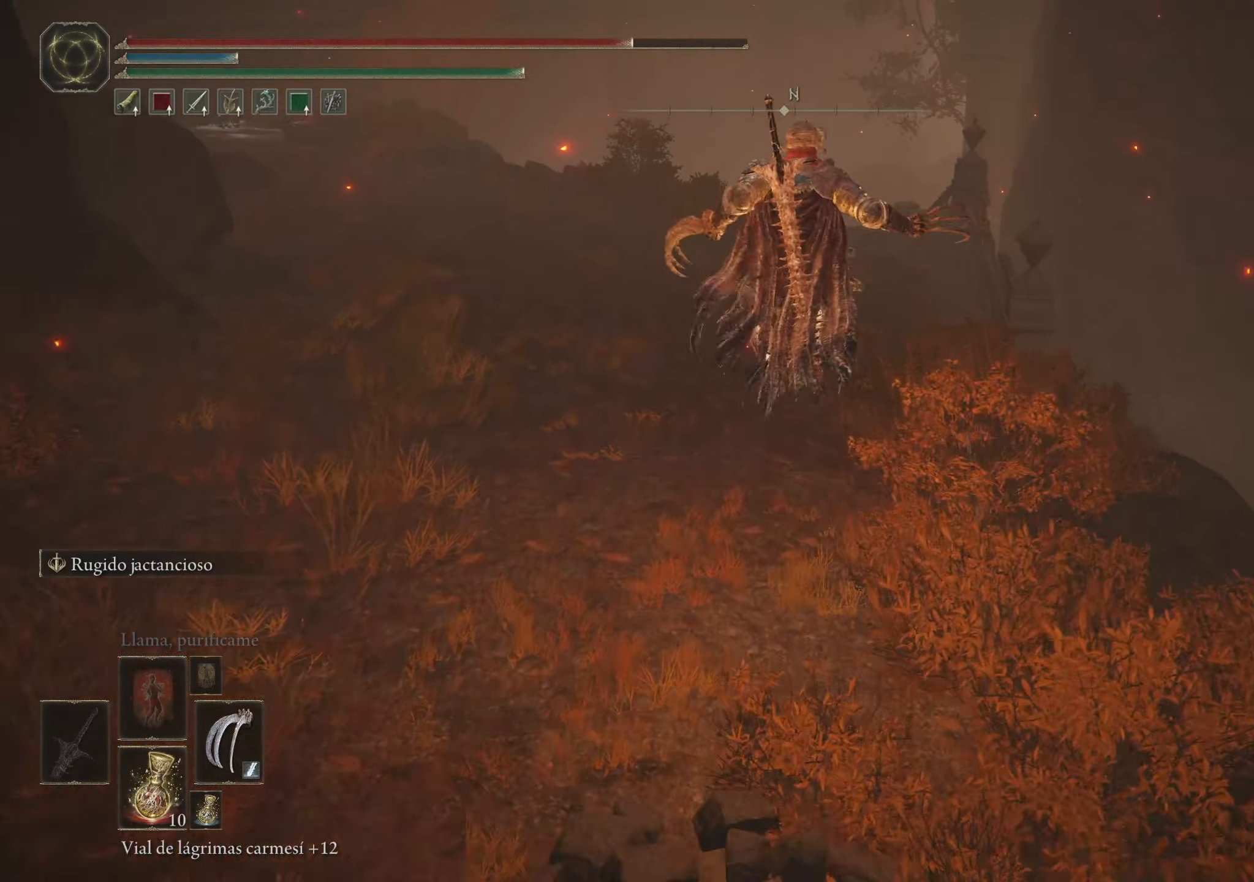
{"keys": ["space", "w"], "mouse": [], "events": []}
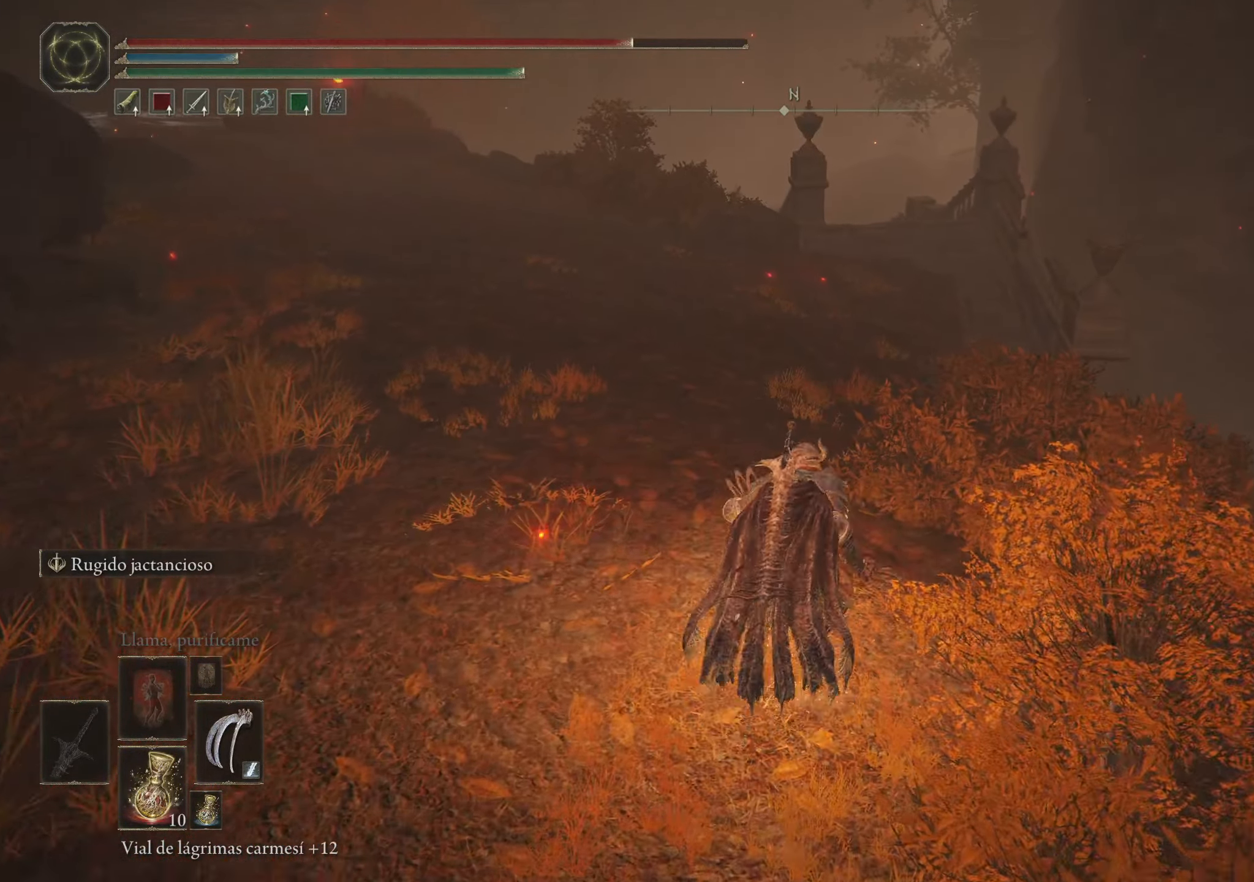
{"keys": ["space", "w"], "mouse": [], "events": []}
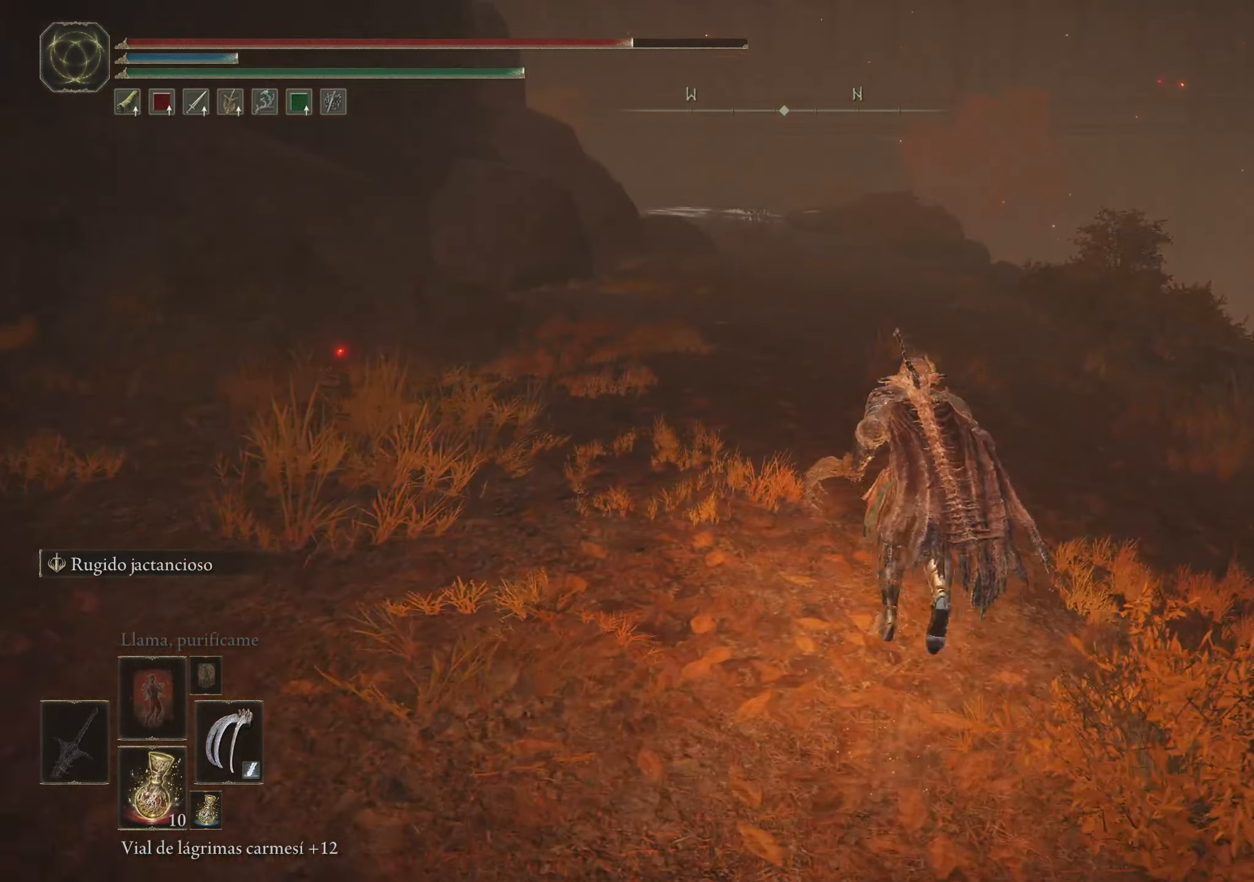
{"keys": ["space", "w"], "mouse": [], "events": []}
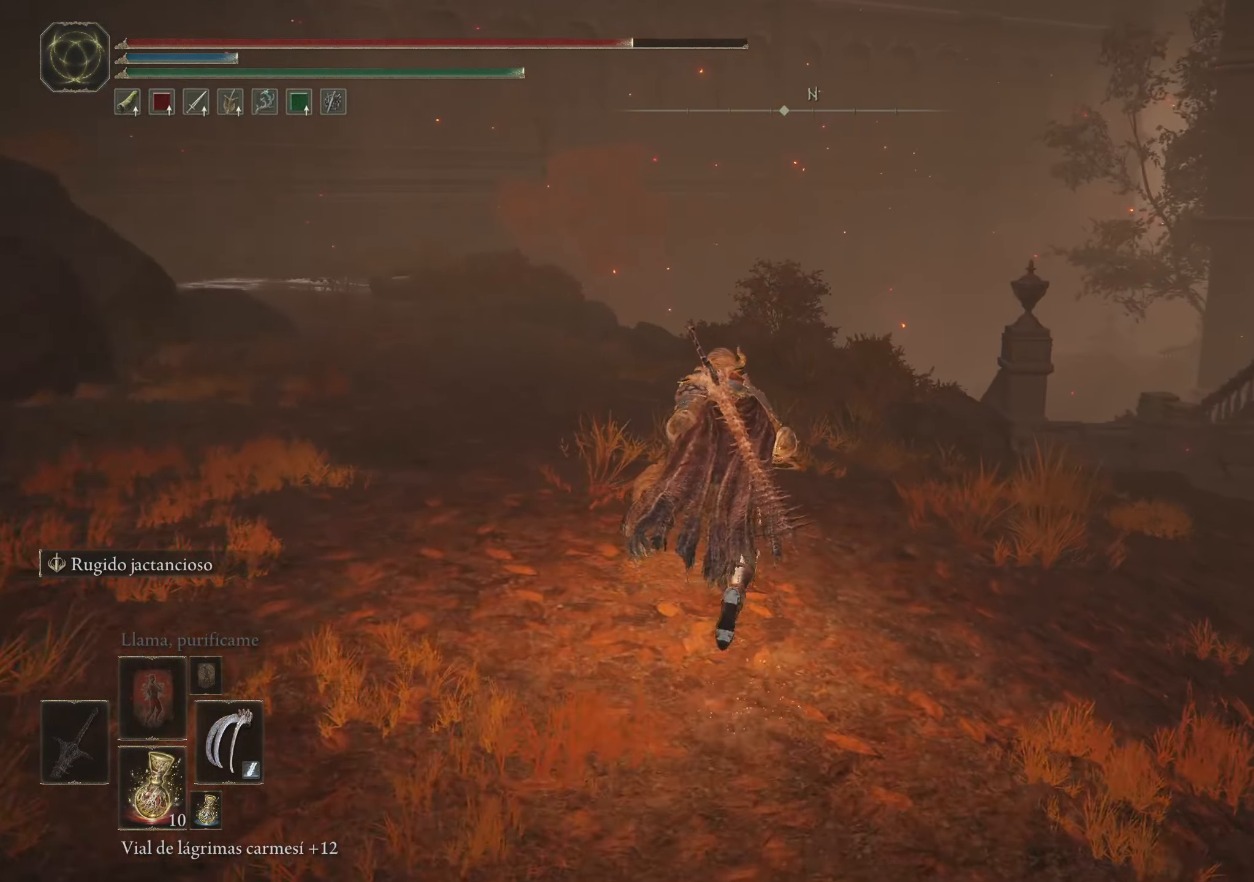
{"keys": ["d", "space", "w"], "mouse": [], "events": [[317, "d", "down"]]}
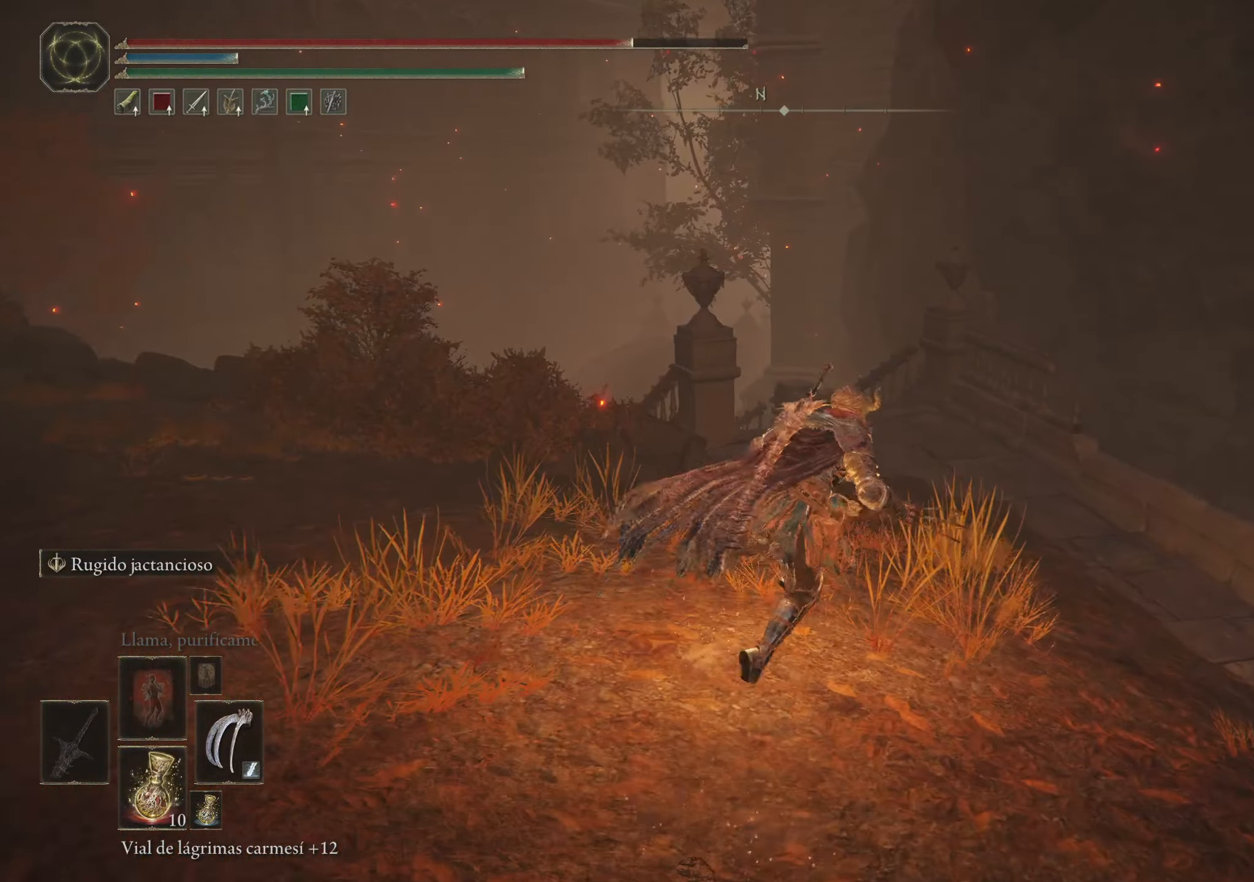
{"keys": ["space", "w"], "mouse": [], "events": [[284, "d", "up"]]}
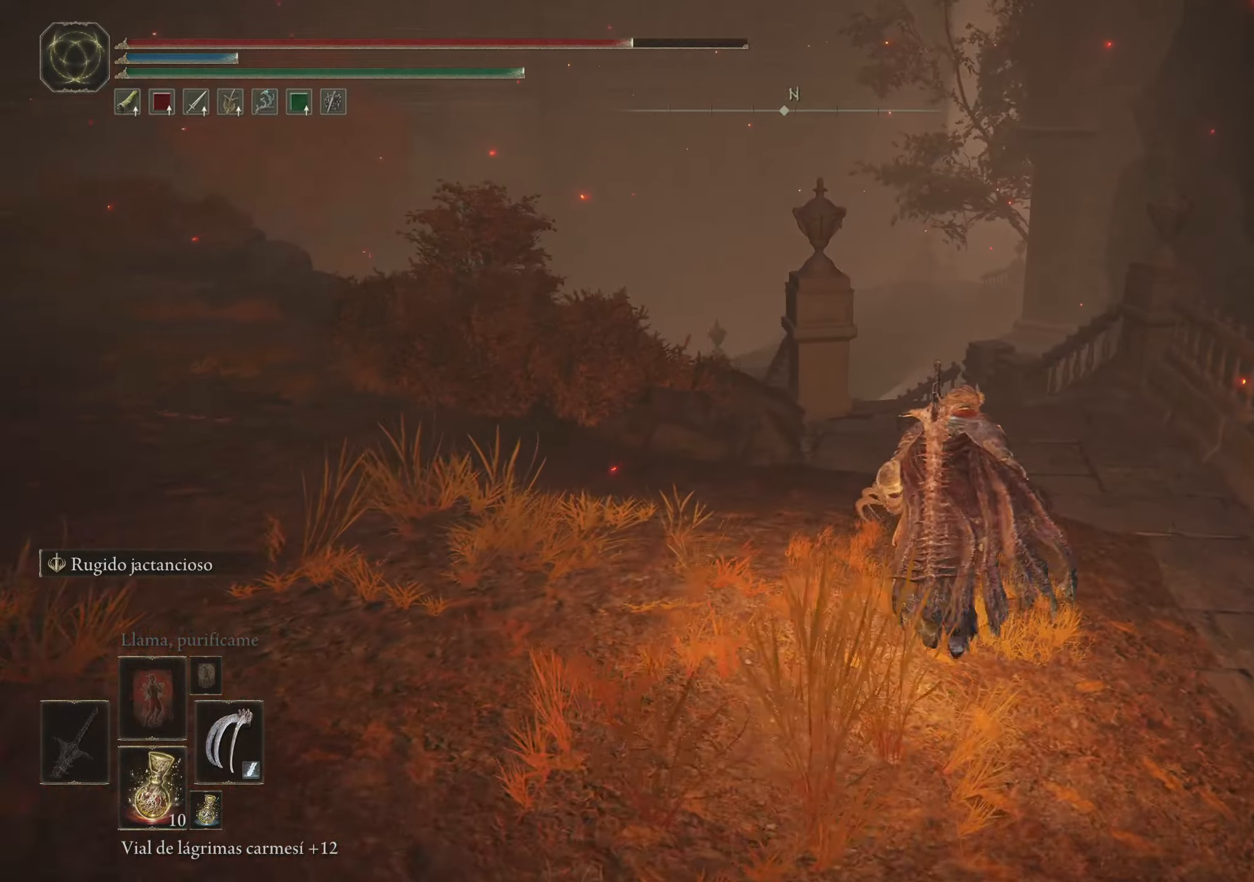
{"keys": ["space", "w"], "mouse": [], "events": [[166, "d", "down"], [500, "d", "up"]]}
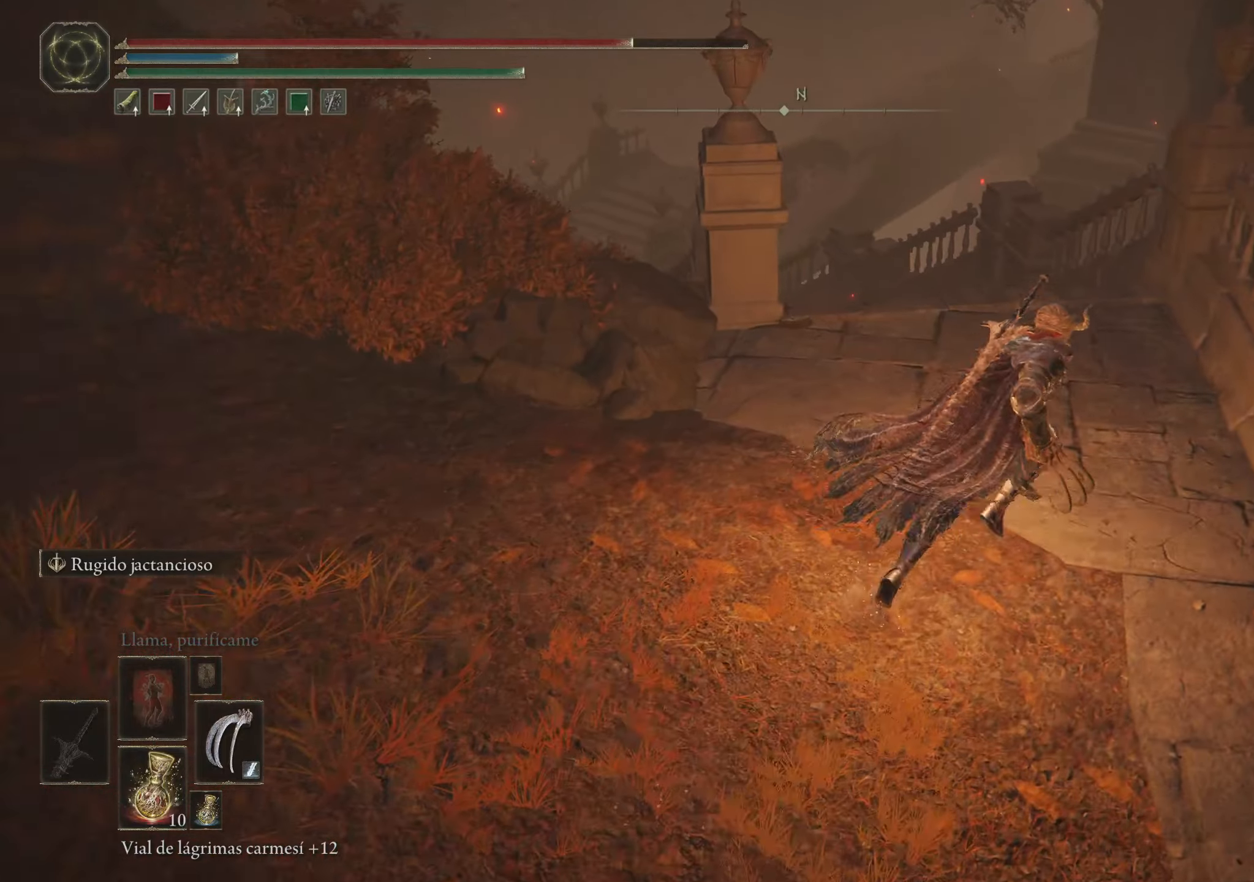
{"keys": ["space", "w"], "mouse": [], "events": []}
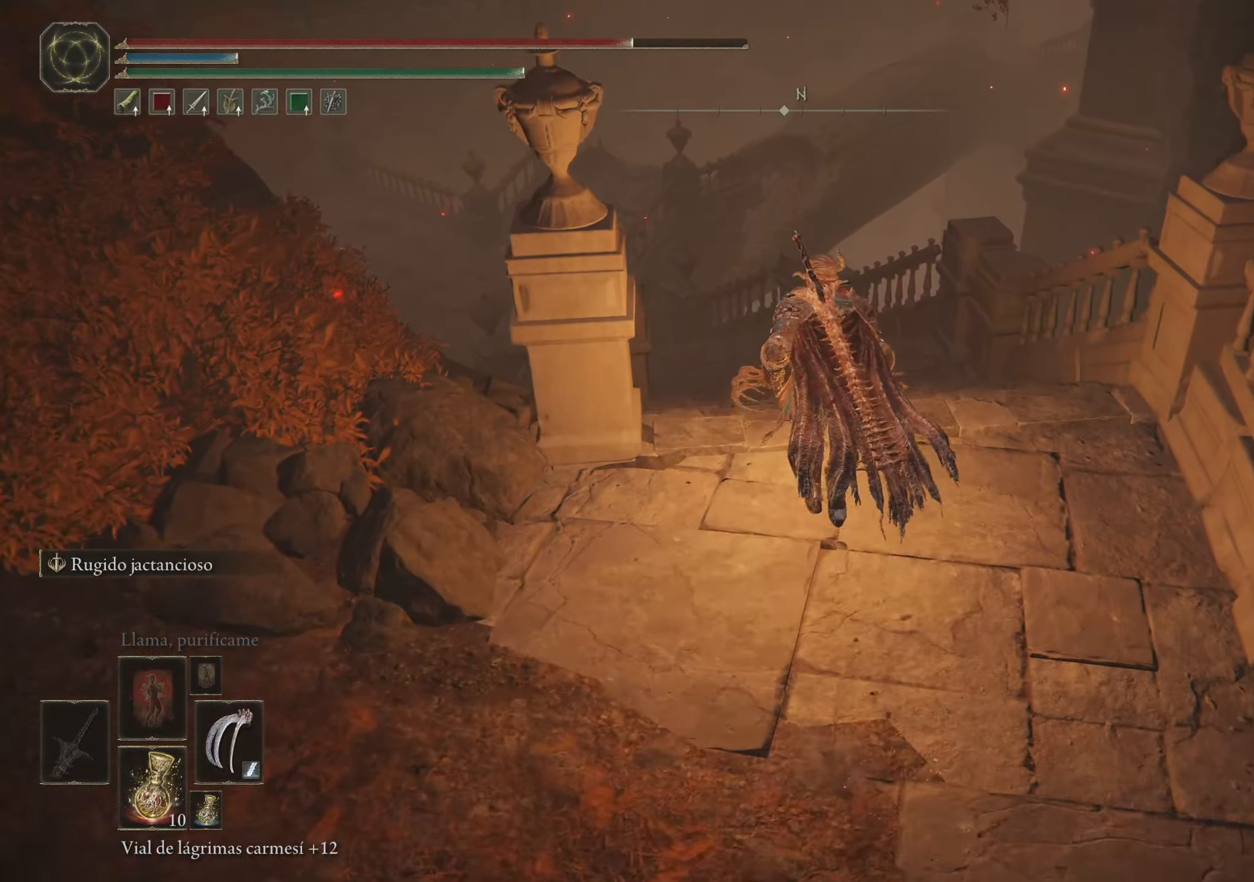
{"keys": ["d", "space", "w"], "mouse": [], "events": [[483, "d", "down"]]}
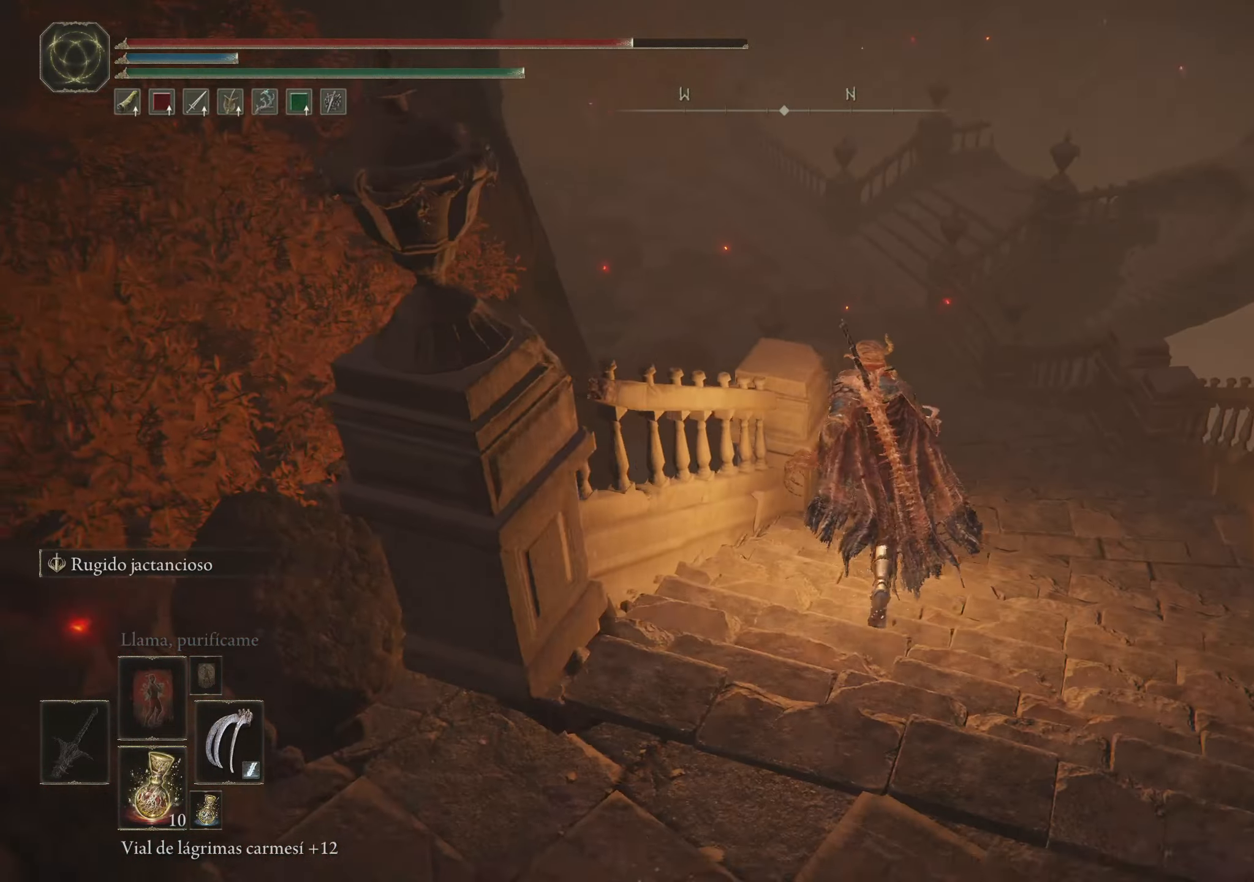
{"keys": ["space", "w"], "mouse": [], "events": [[450, "d", "up"]]}
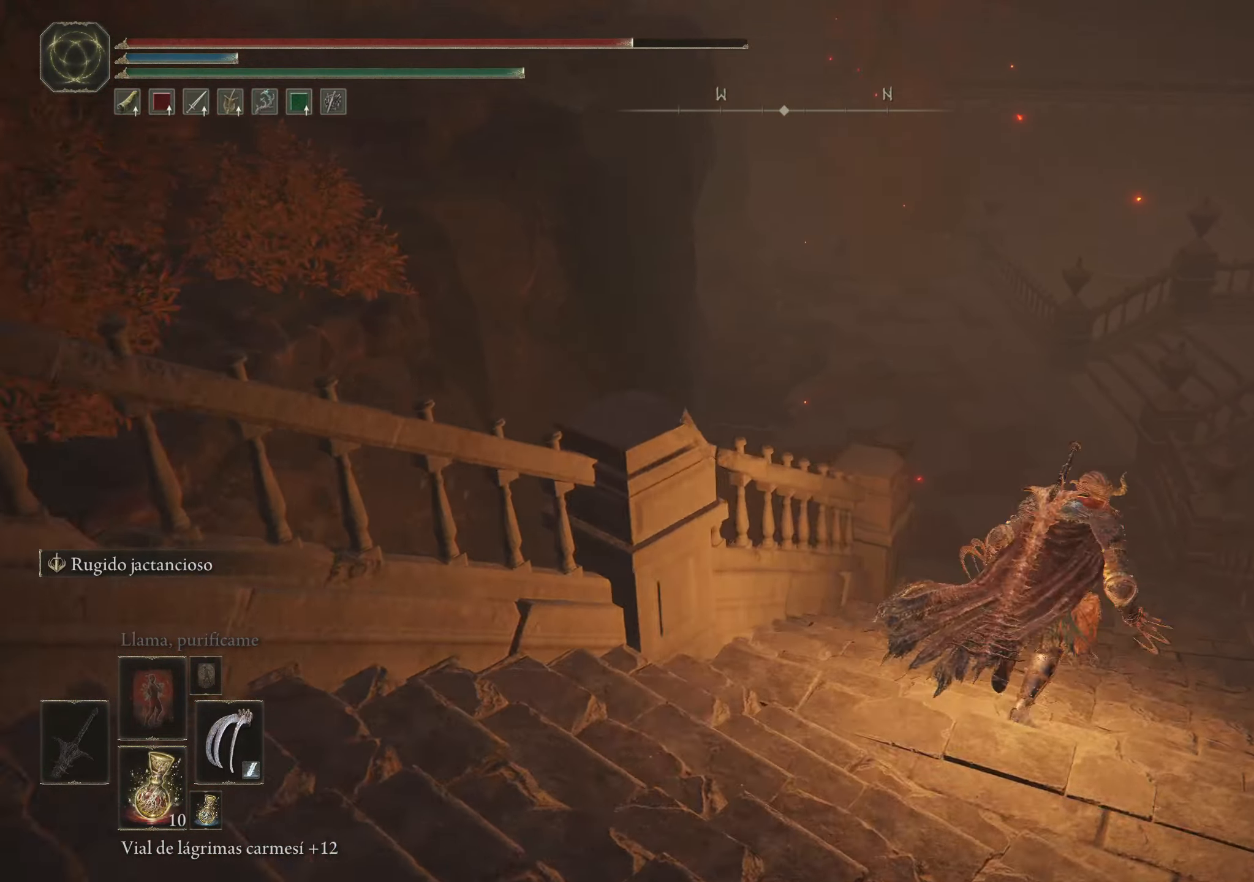
{"keys": ["d", "space", "w"], "mouse": [], "events": [[316, "d", "down"]]}
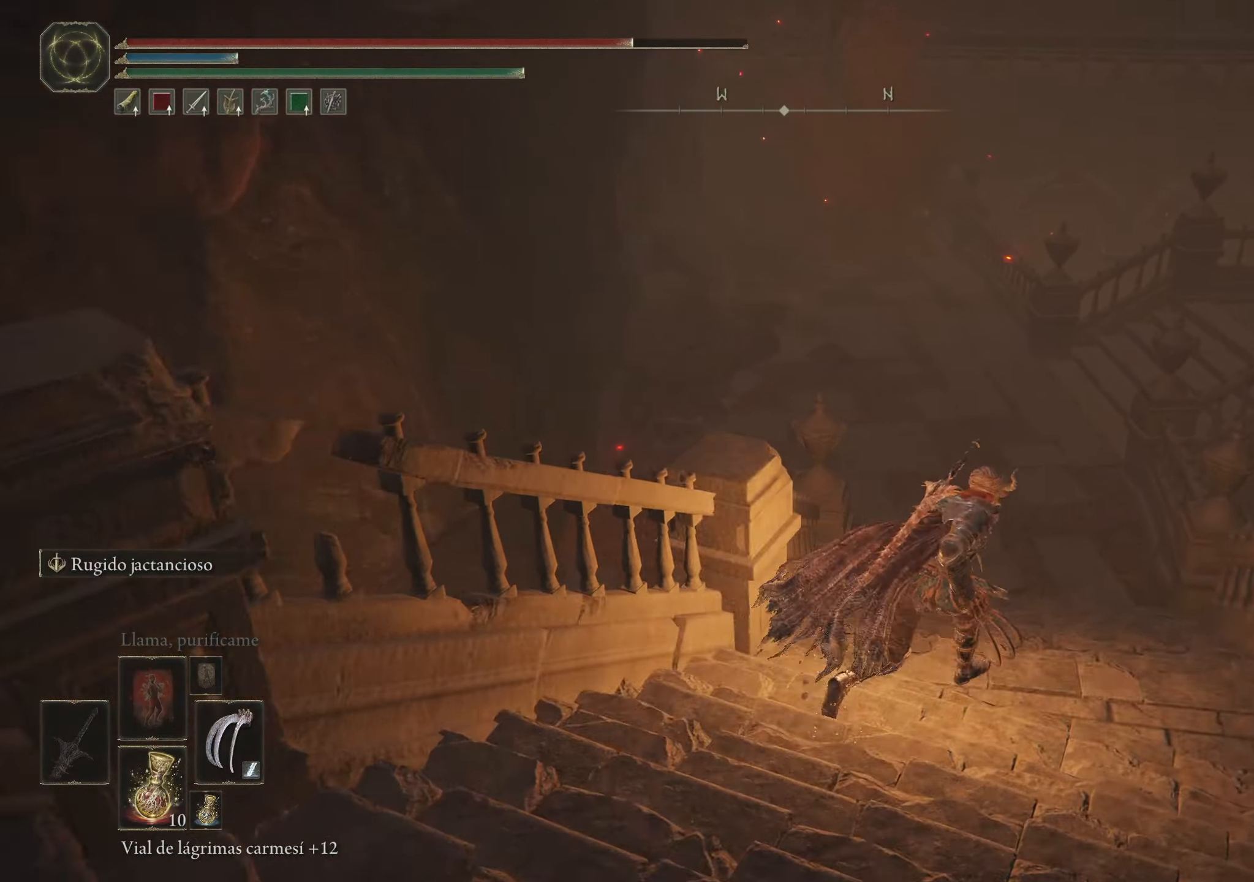
{"keys": ["space", "w"], "mouse": [], "events": [[200, "d", "up"]]}
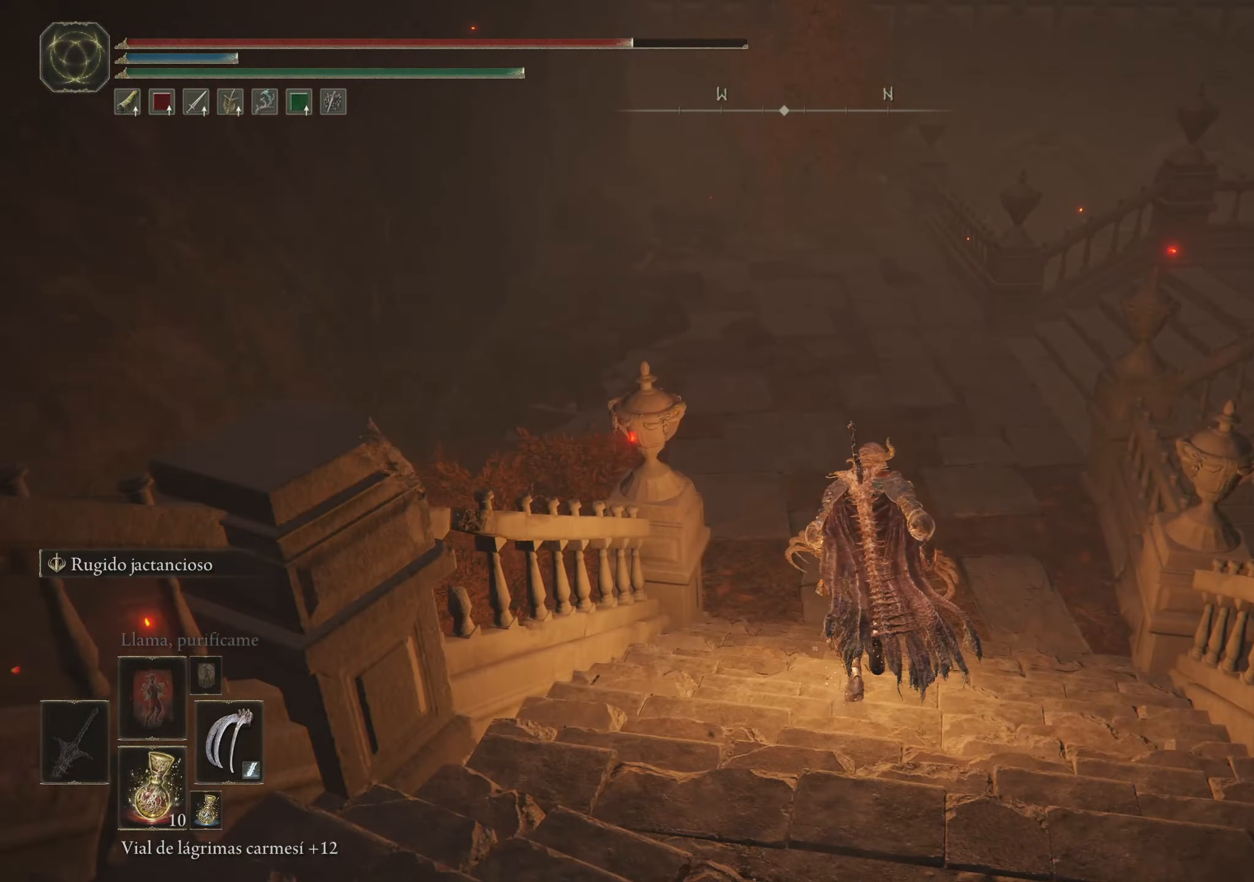
{"keys": ["space", "w"], "mouse": [], "events": []}
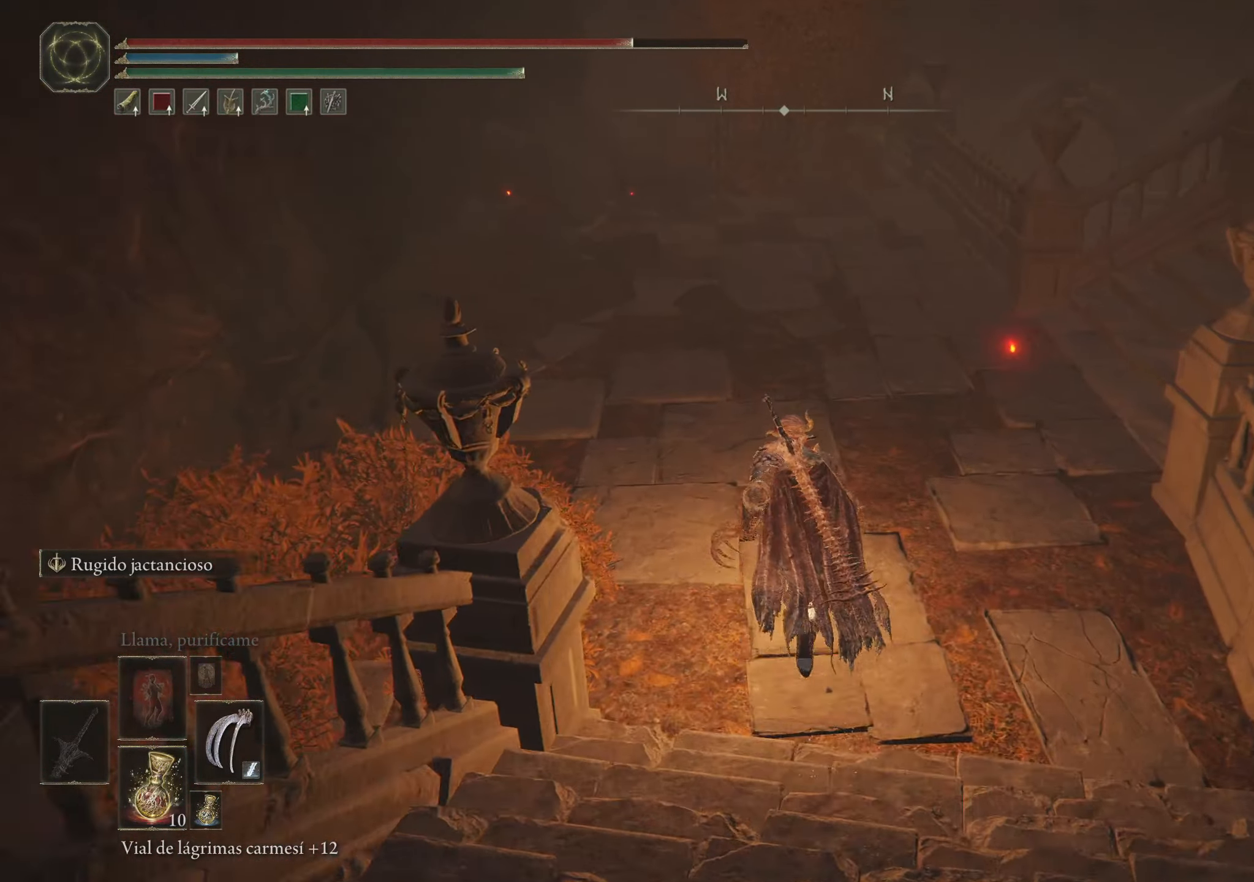
{"keys": ["space", "w"], "mouse": [], "events": []}
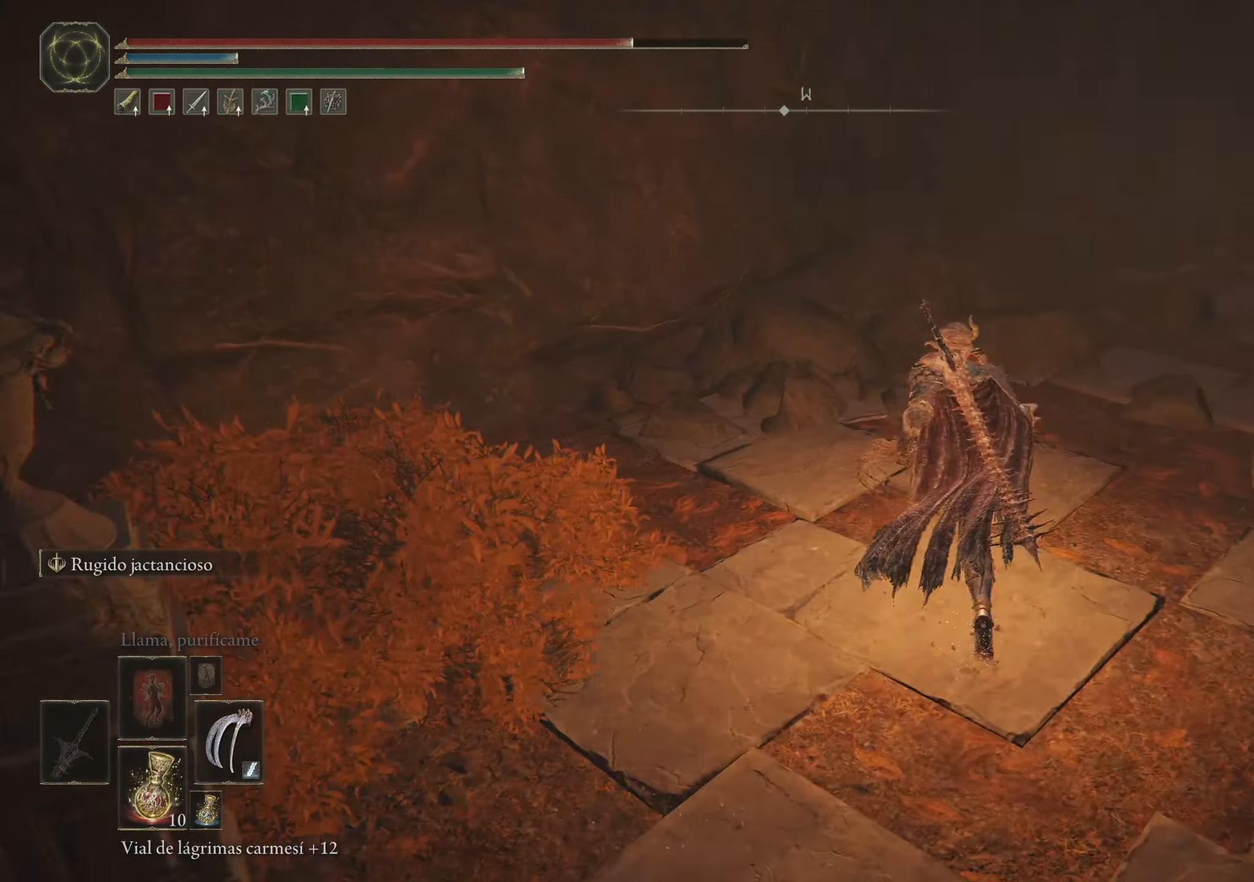
{"keys": ["d", "space", "w"], "mouse": [], "events": [[200, "d", "down"]]}
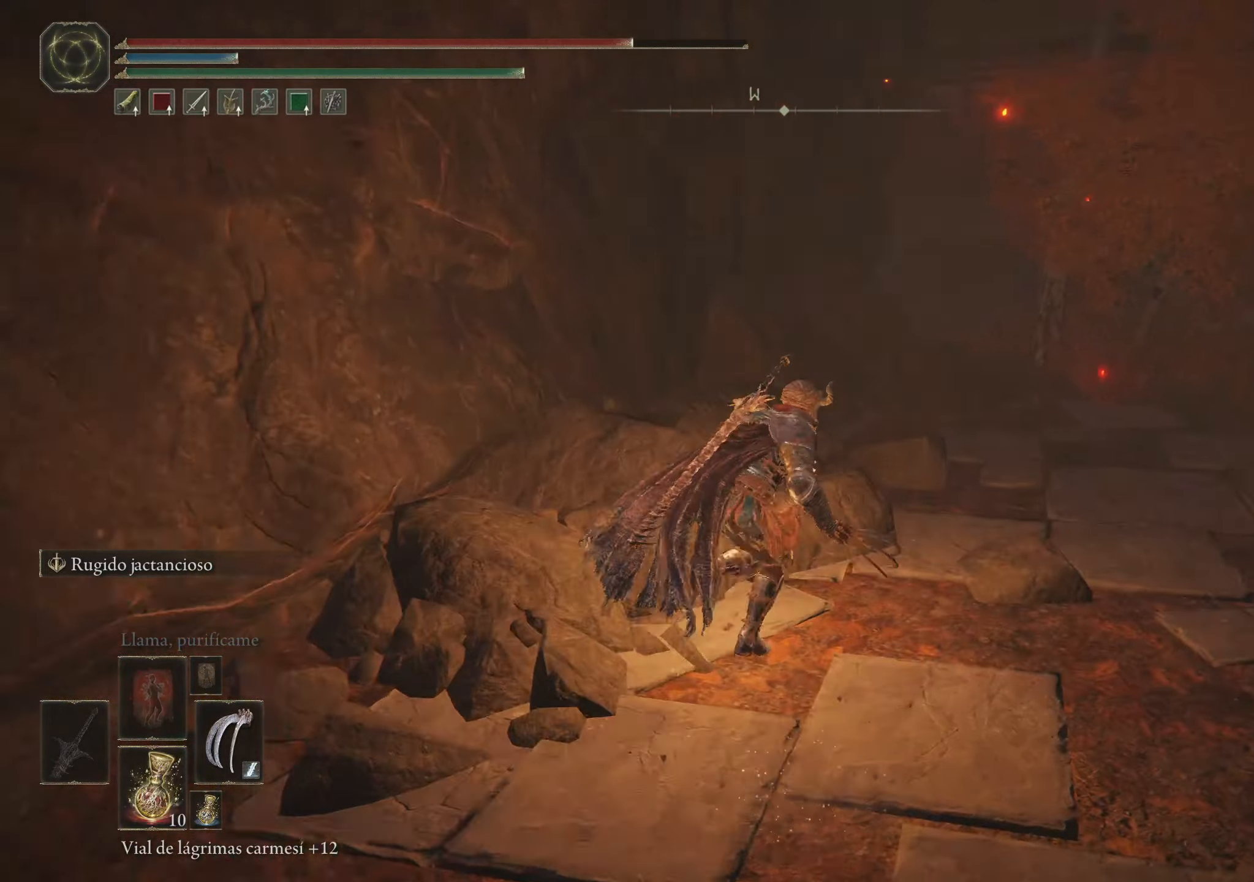
{"keys": ["space", "w"], "mouse": [], "events": [[16, "d", "up"]]}
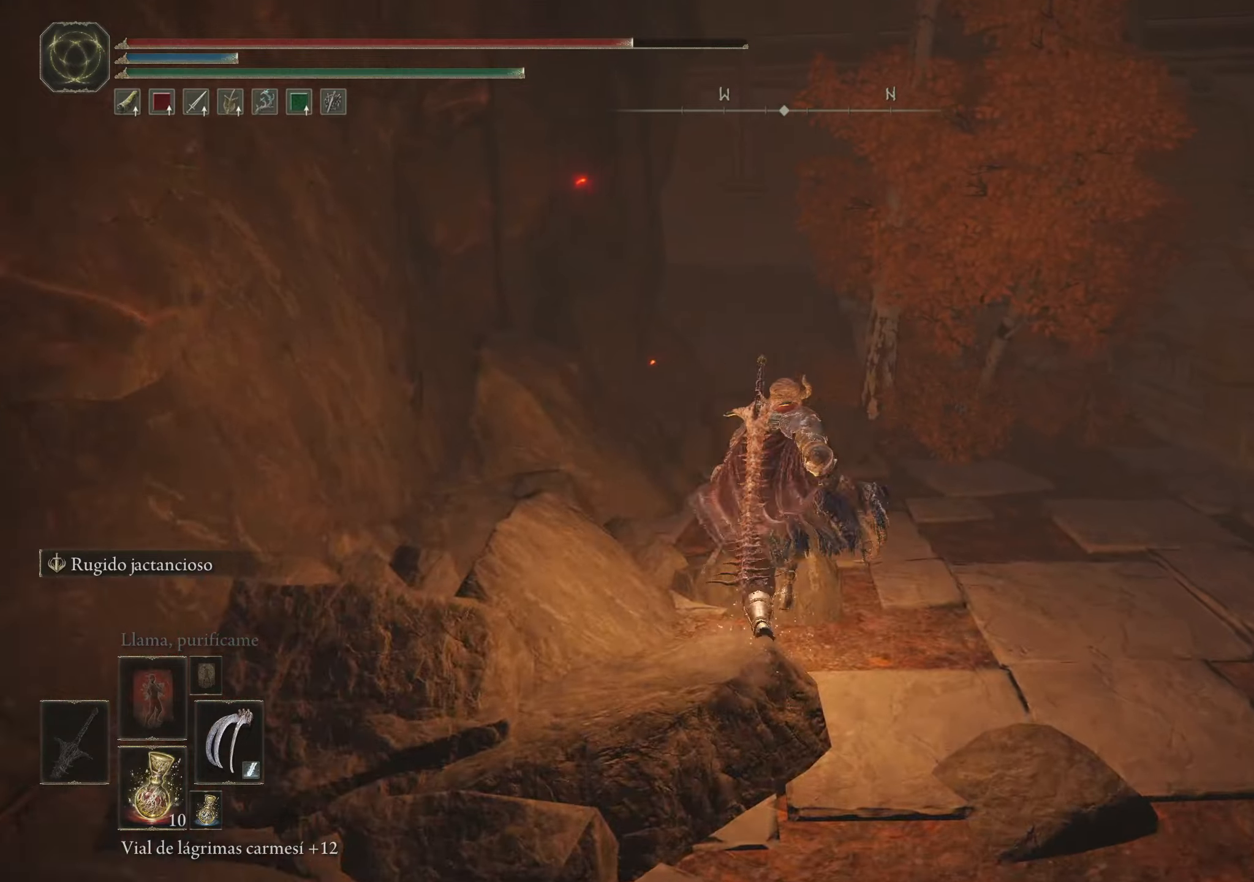
{"keys": ["space", "w"], "mouse": [], "events": []}
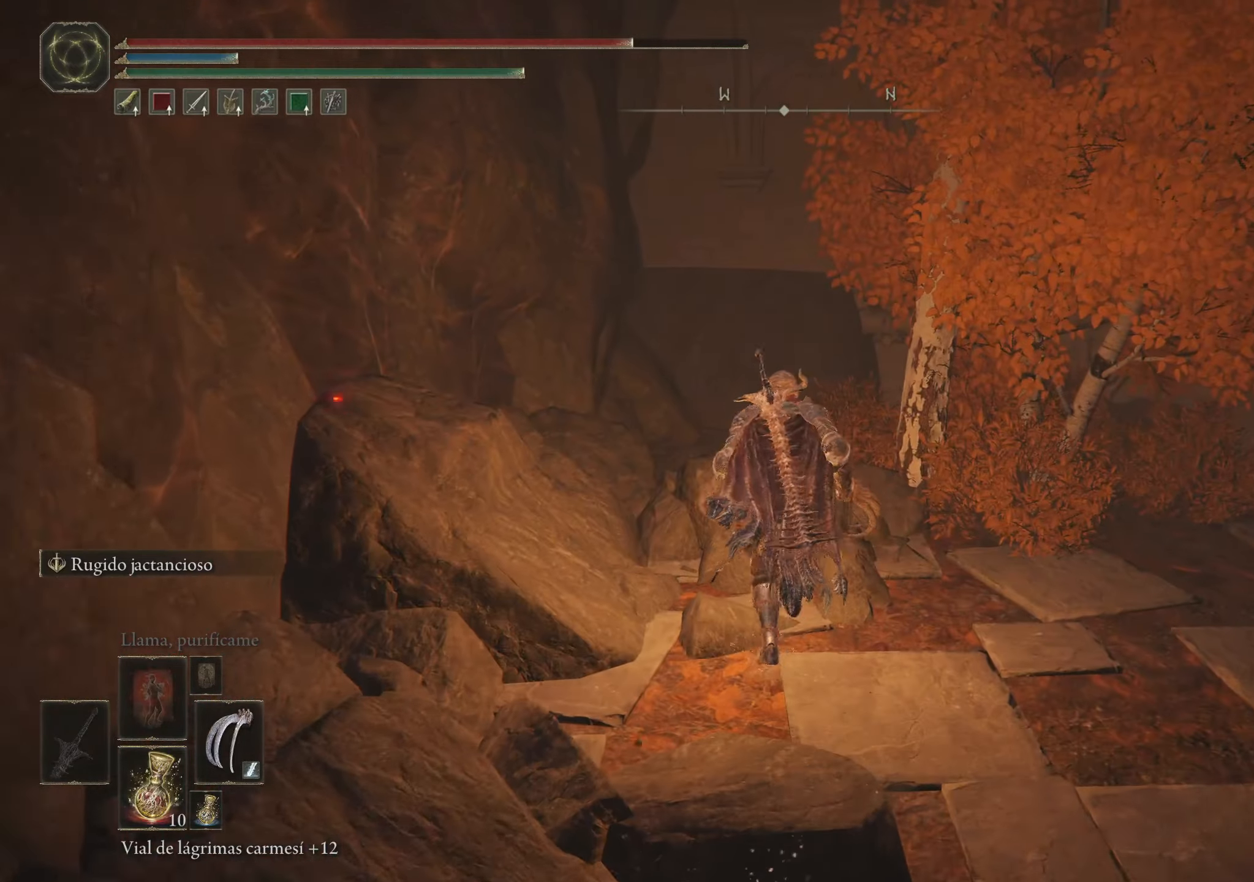
{"keys": ["d", "space", "w"], "mouse": [], "events": [[467, "d", "down"]]}
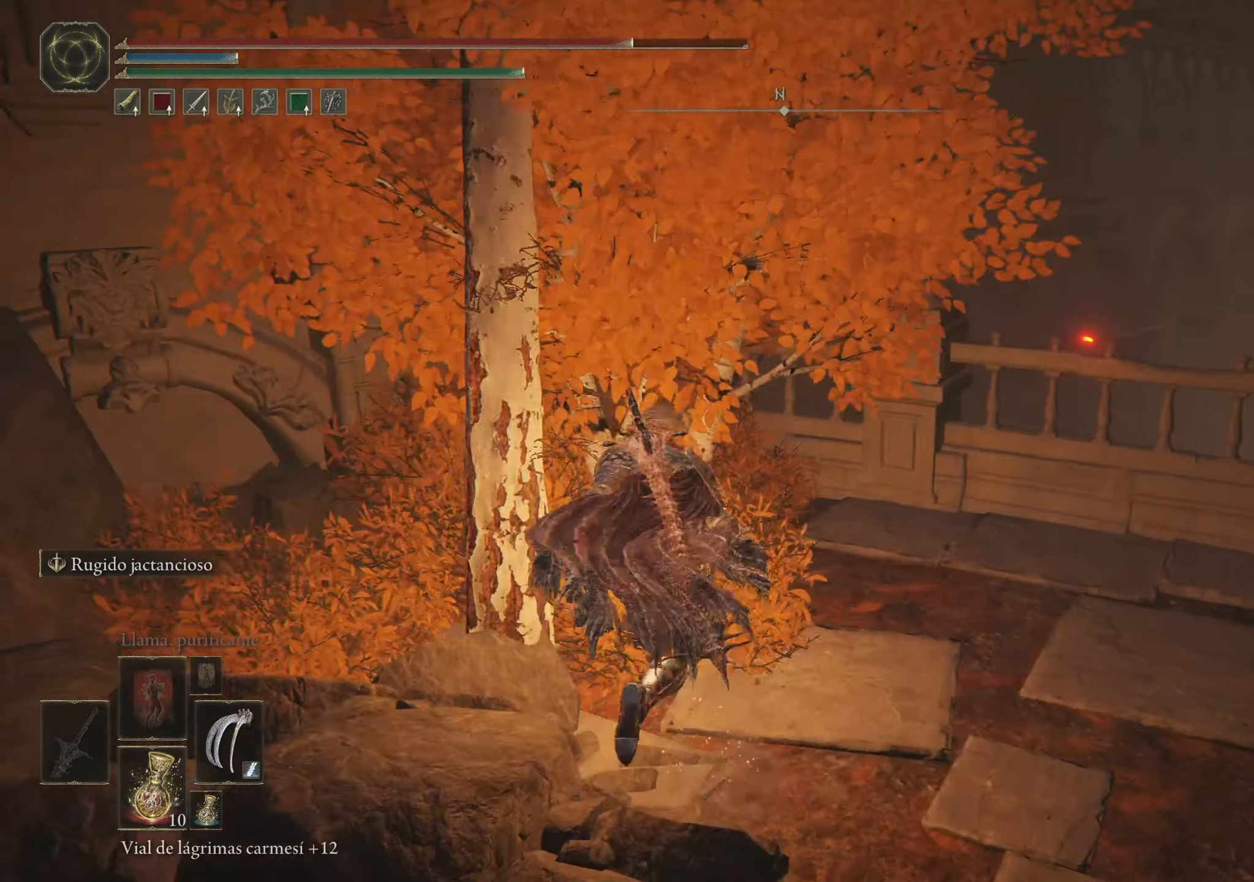
{"keys": ["d", "space", "w"], "mouse": [], "events": []}
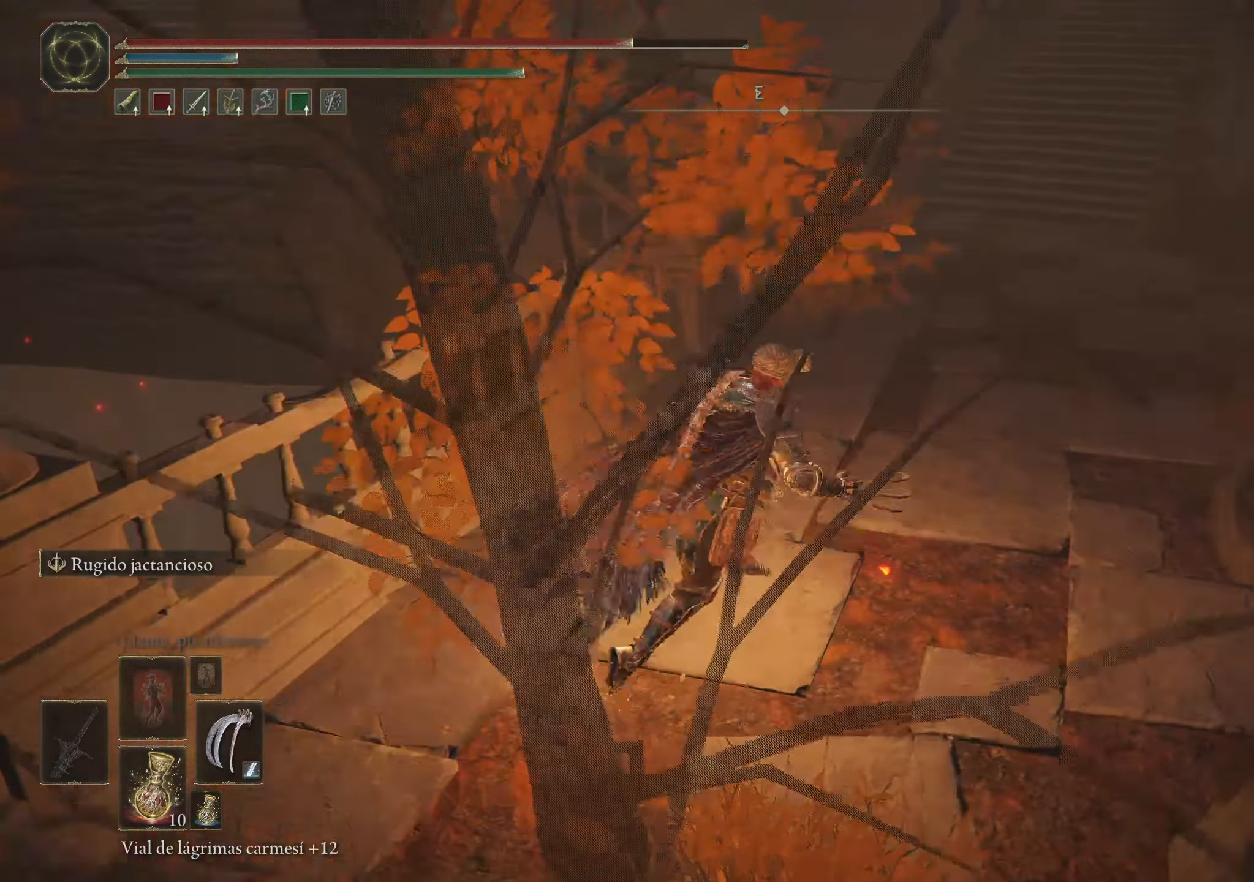
{"keys": ["space", "w"], "mouse": [], "events": [[83, "d", "up"]]}
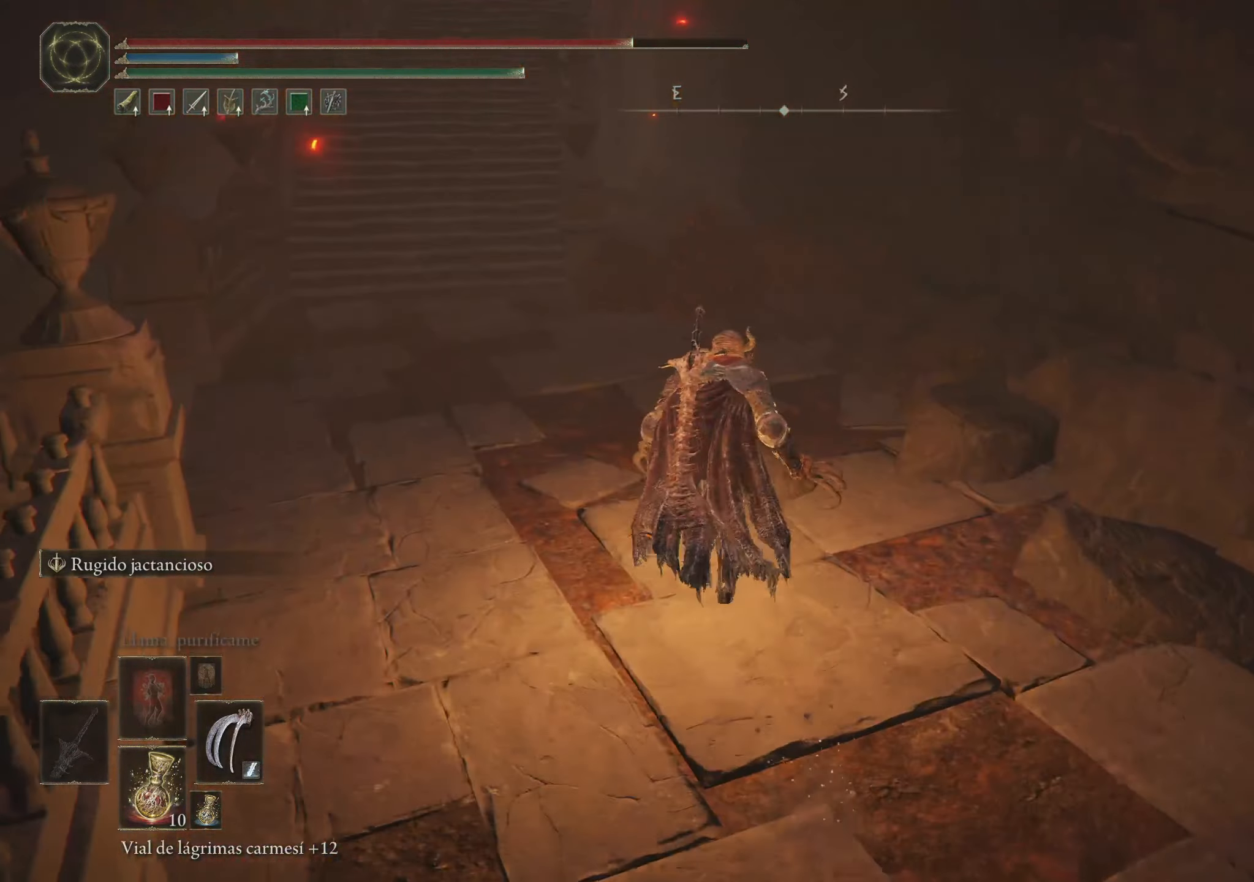
{"keys": ["space", "w"], "mouse": [], "events": []}
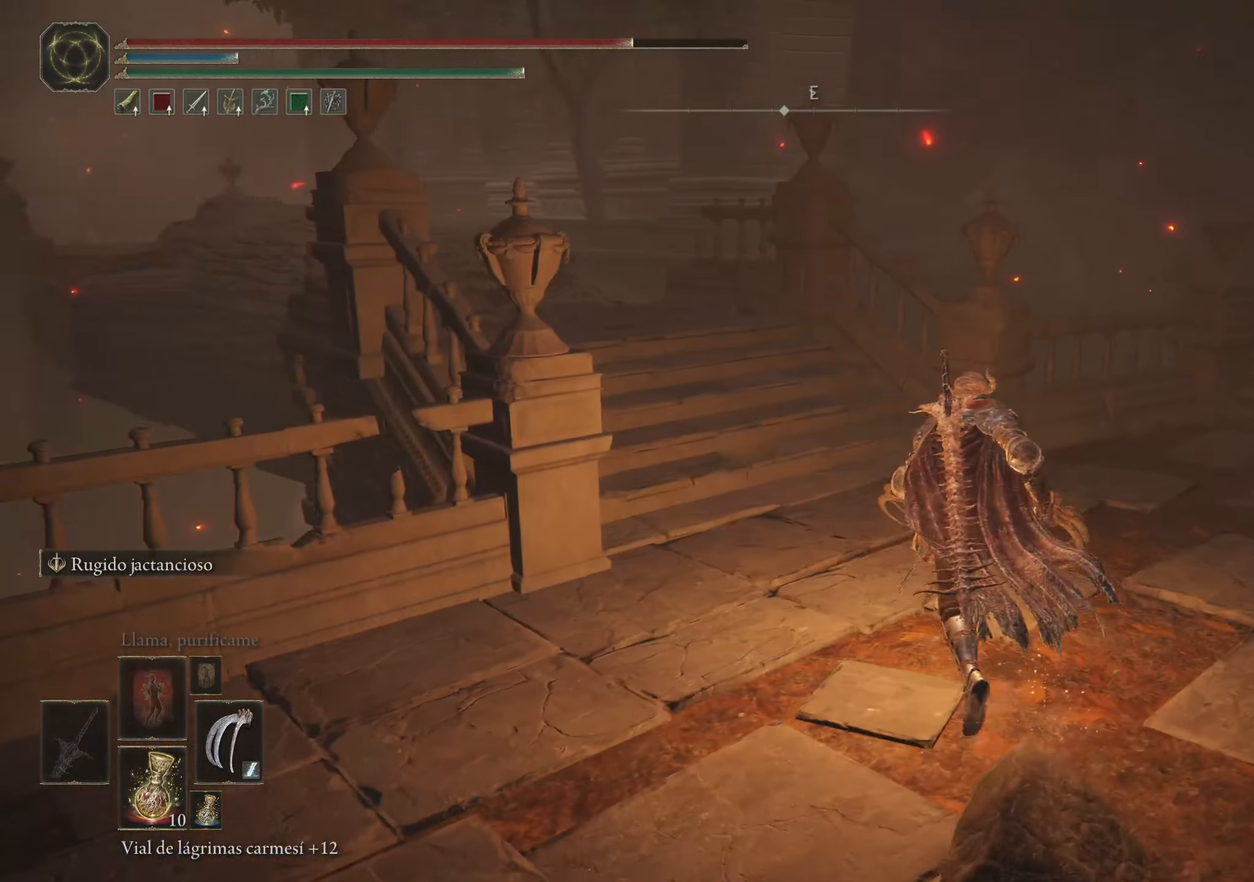
{"keys": ["space", "w"], "mouse": [], "events": []}
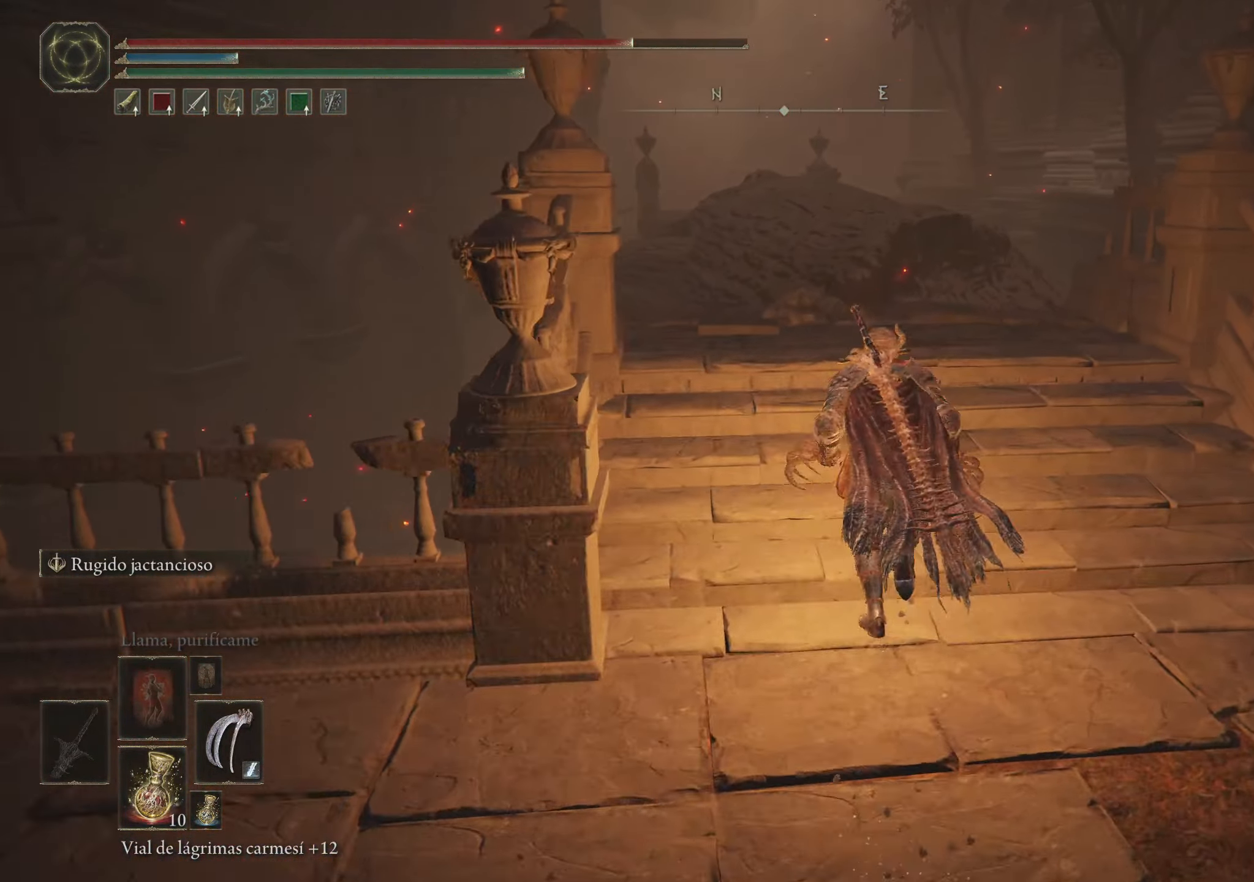
{"keys": ["space", "w"], "mouse": [], "events": []}